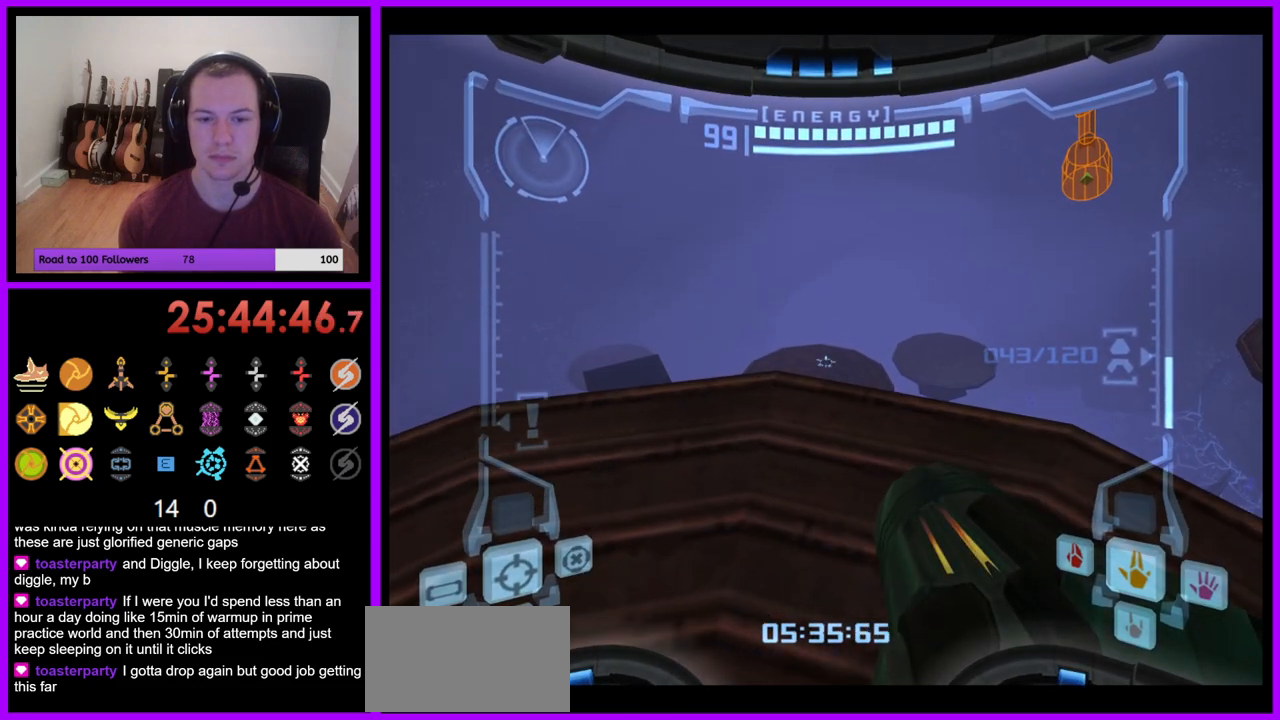
Gameplay with a controller (Nintendo layout); each line is a JSON object with the inputs held at the frame after it. "events" lists button and stick changes between this image and that frame as [ms after this image, input, new state], when the widget could be followed in between. Not read: L3 R1 R3 START.
{"buttons": [], "left_stick": "center", "right_stick": "center", "events": [[67, "L1", "up"]]}
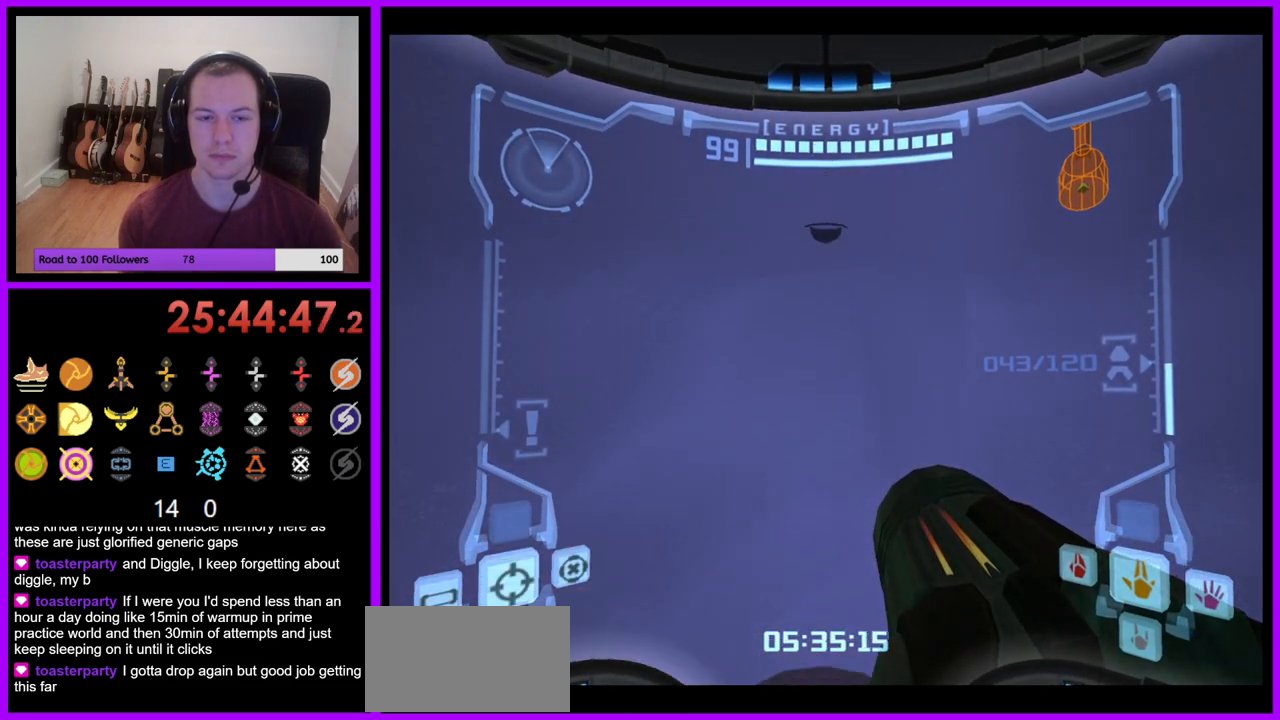
{"buttons": [], "left_stick": "center", "right_stick": "center", "events": []}
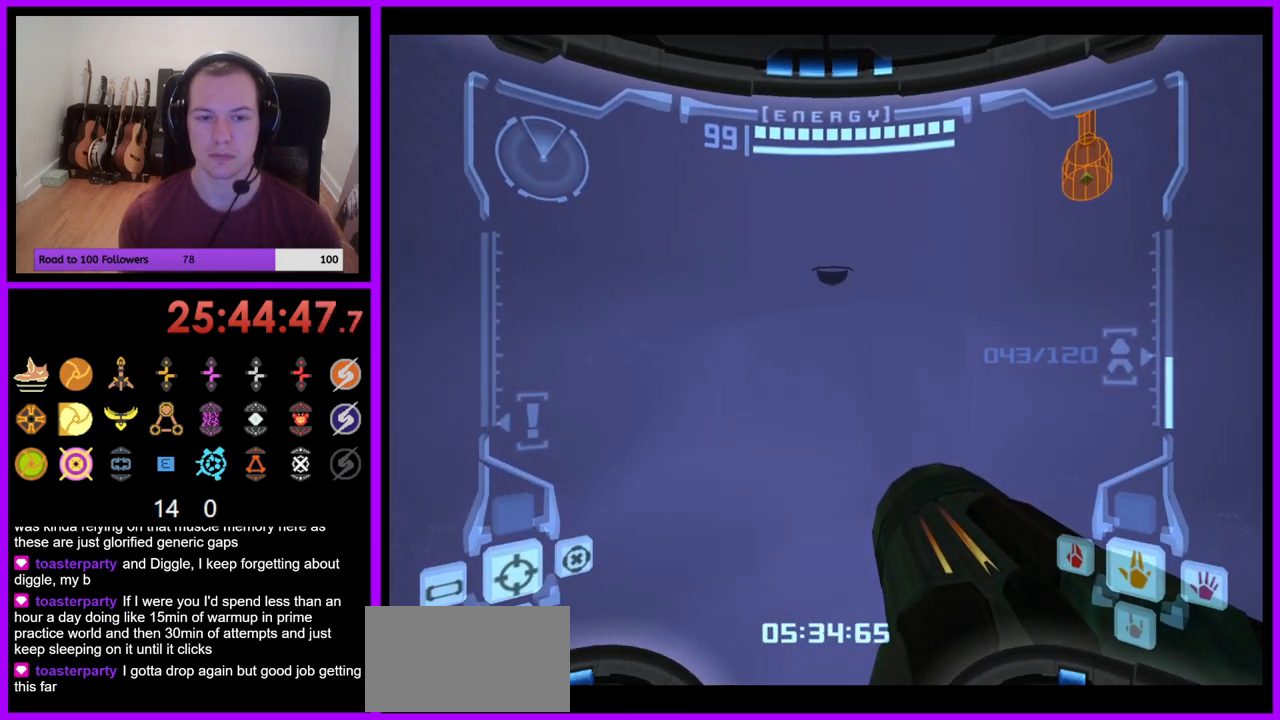
{"buttons": [], "left_stick": "center", "right_stick": "center", "events": [[300, "left_stick", "right"], [367, "left_stick", "center"]]}
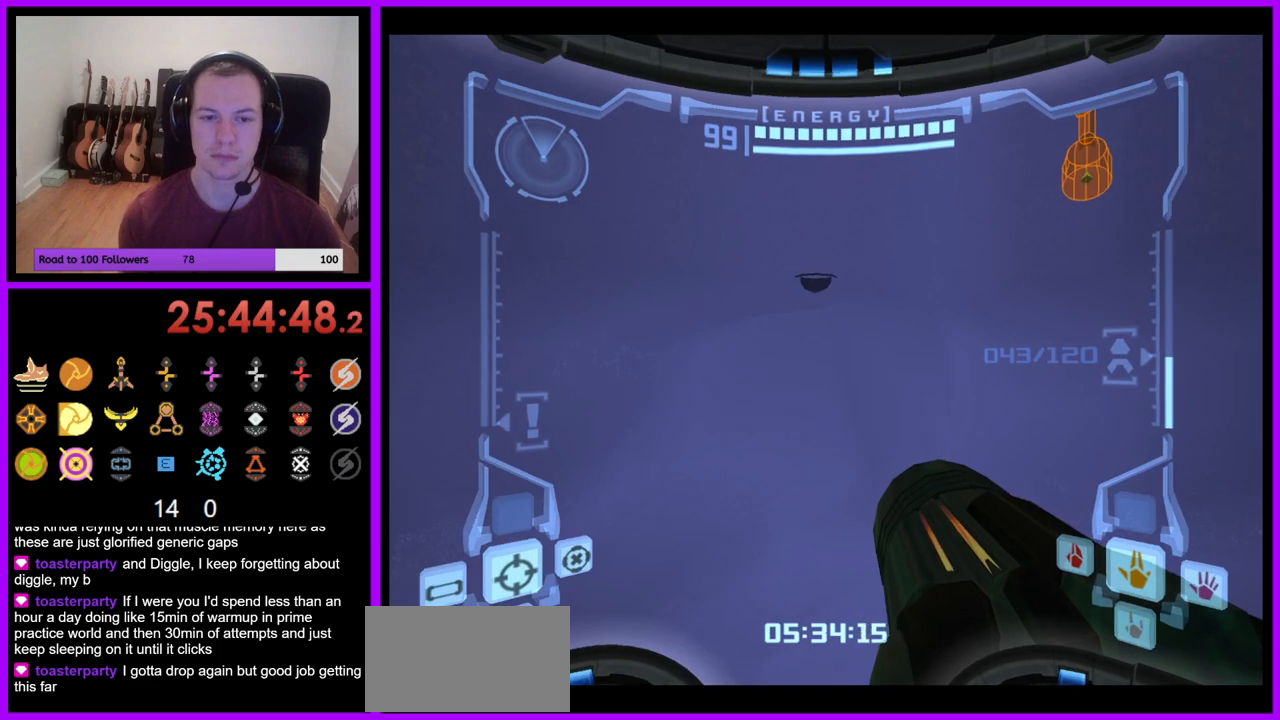
{"buttons": [], "left_stick": "center", "right_stick": "center", "events": []}
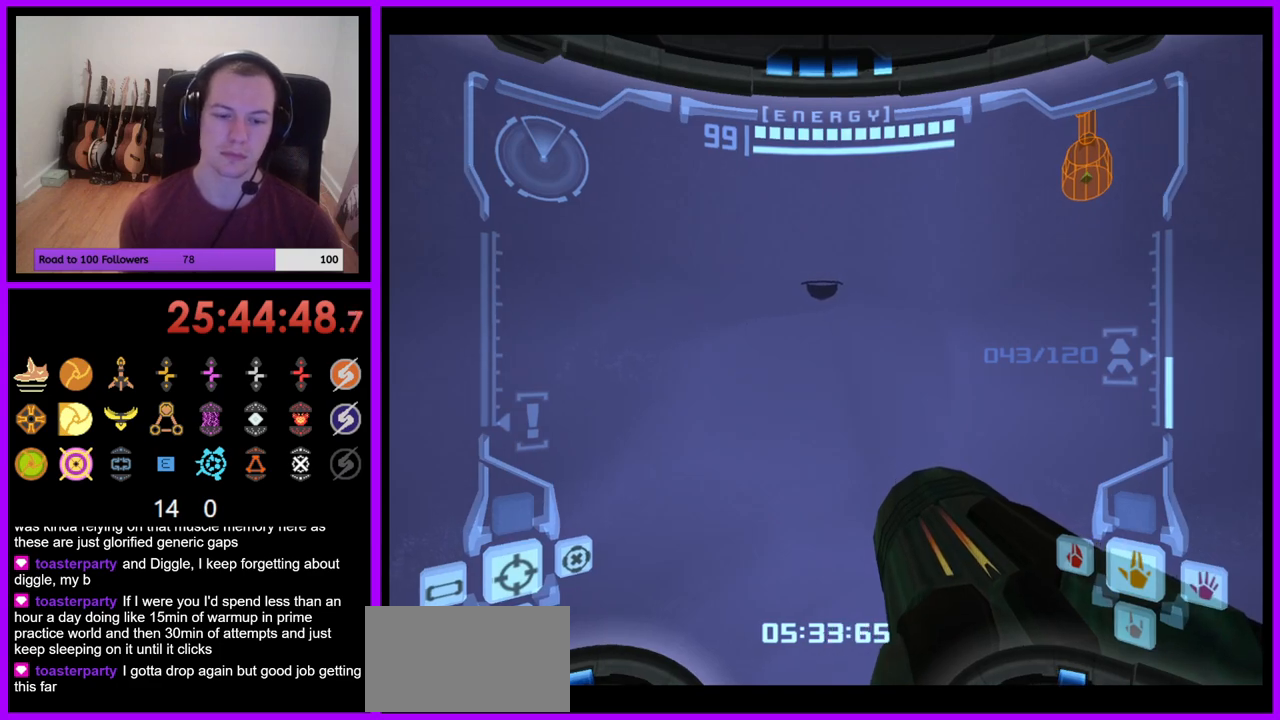
{"buttons": [], "left_stick": "center", "right_stick": "center", "events": []}
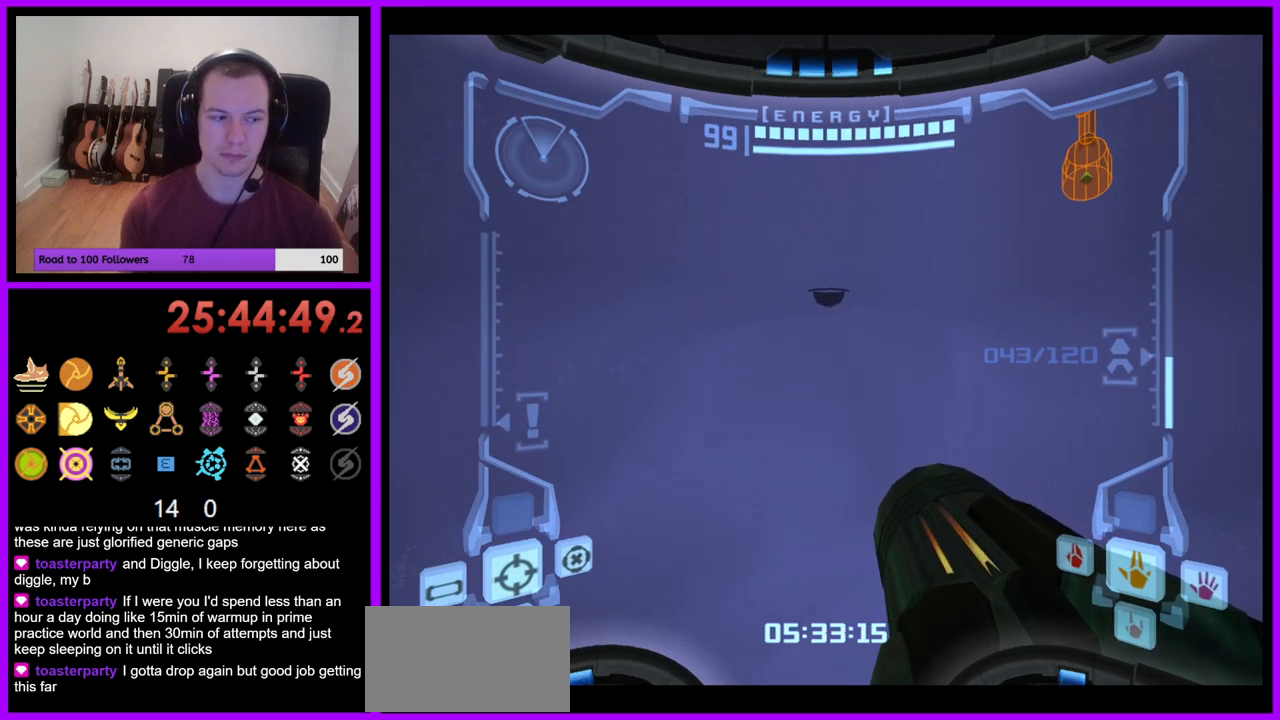
{"buttons": [], "left_stick": "center", "right_stick": "center", "events": []}
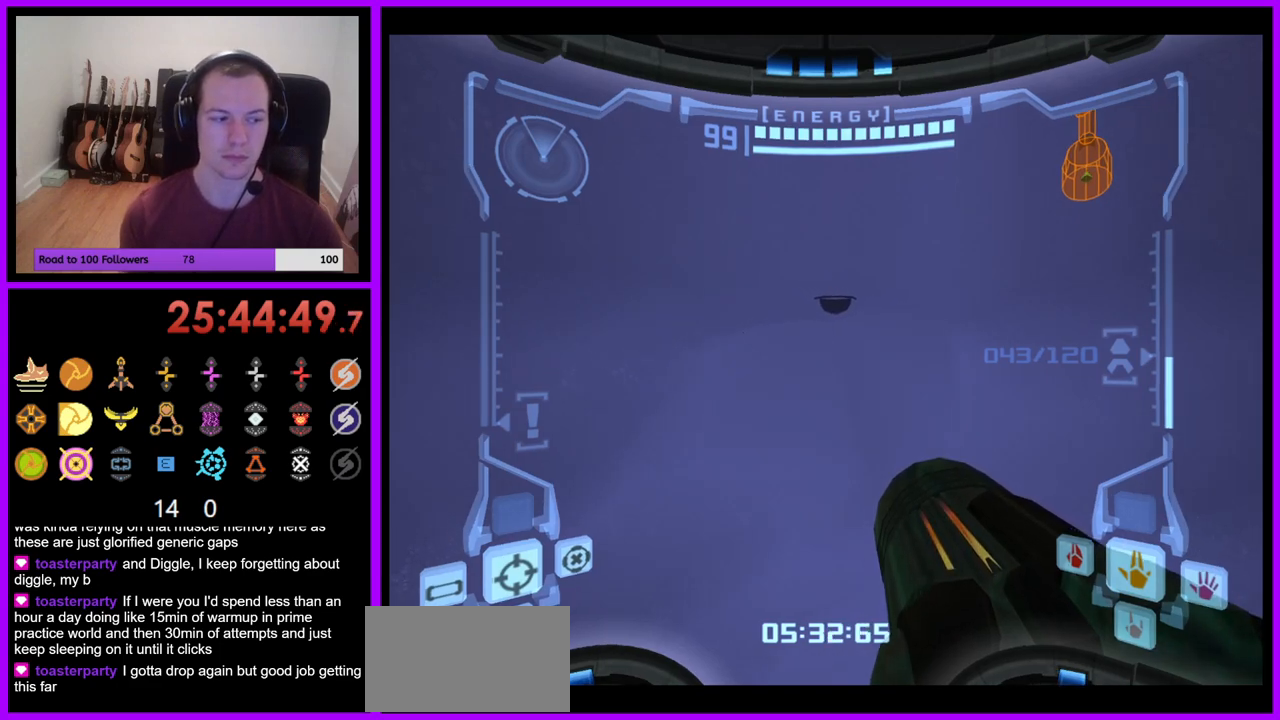
{"buttons": [], "left_stick": "center", "right_stick": "center", "events": []}
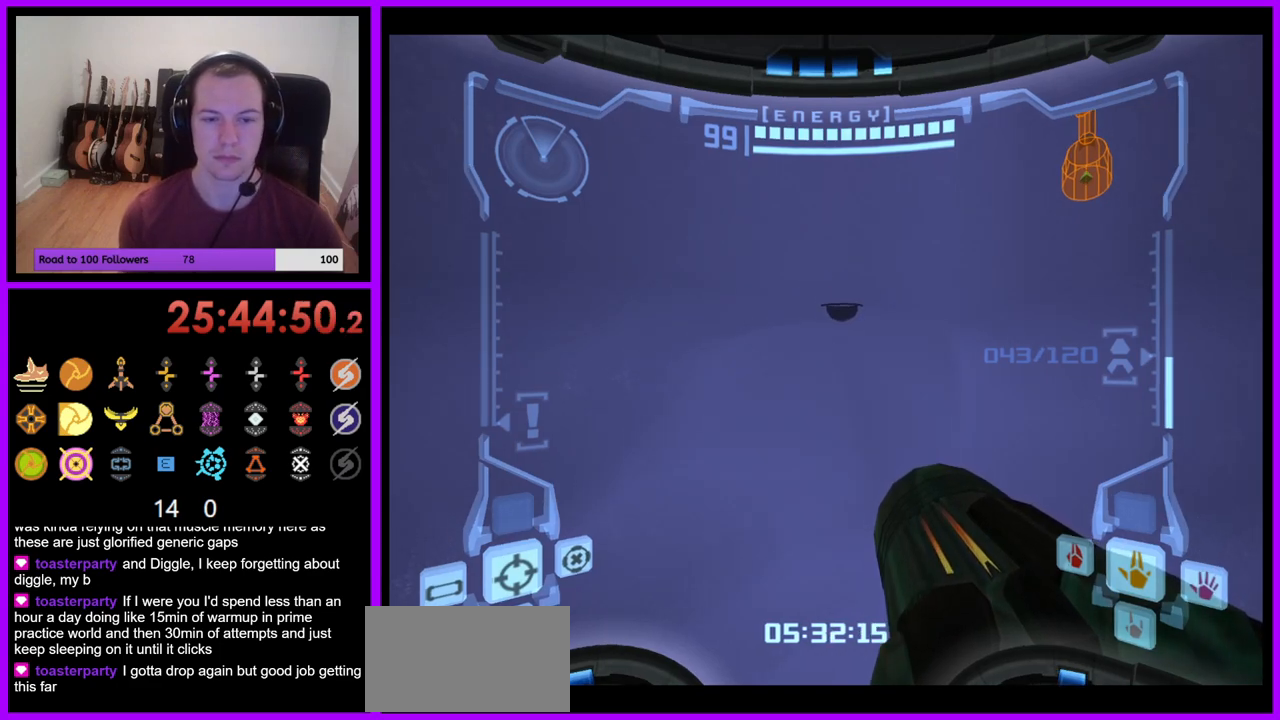
{"buttons": [], "left_stick": "center", "right_stick": "center", "events": [[133, "left_stick", "right"], [183, "left_stick", "center"]]}
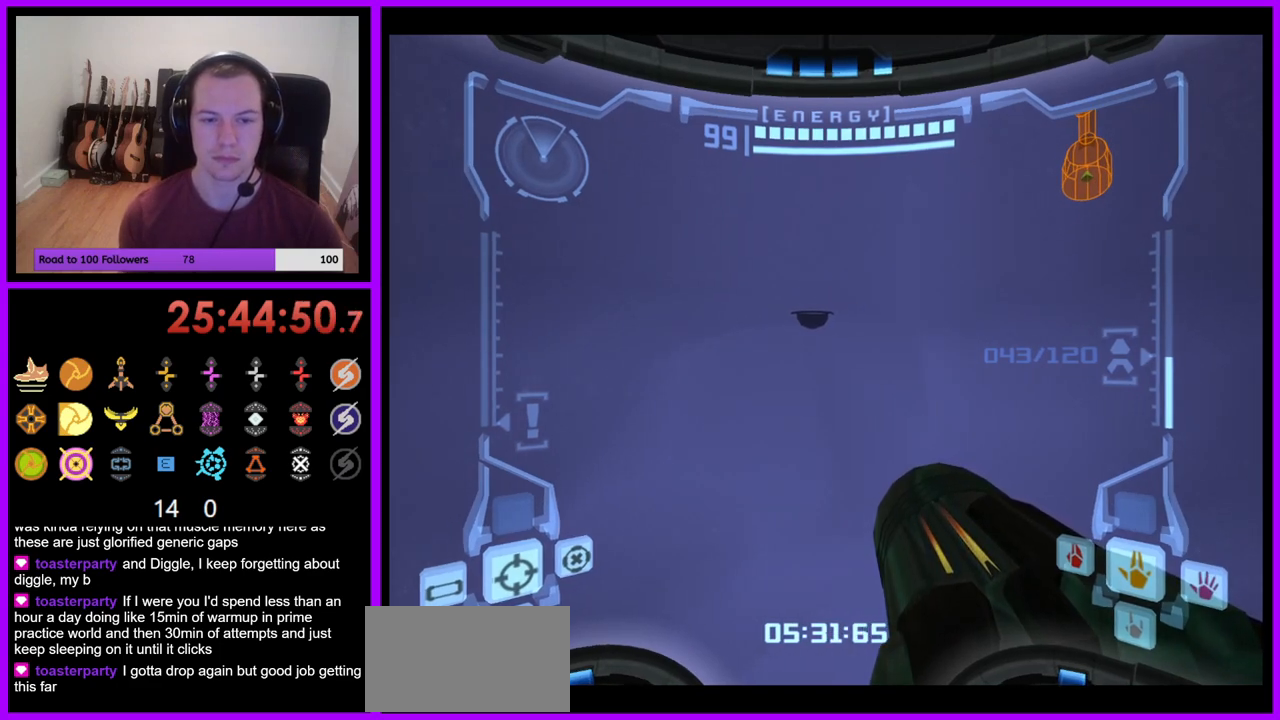
{"buttons": [], "left_stick": "center", "right_stick": "center", "events": []}
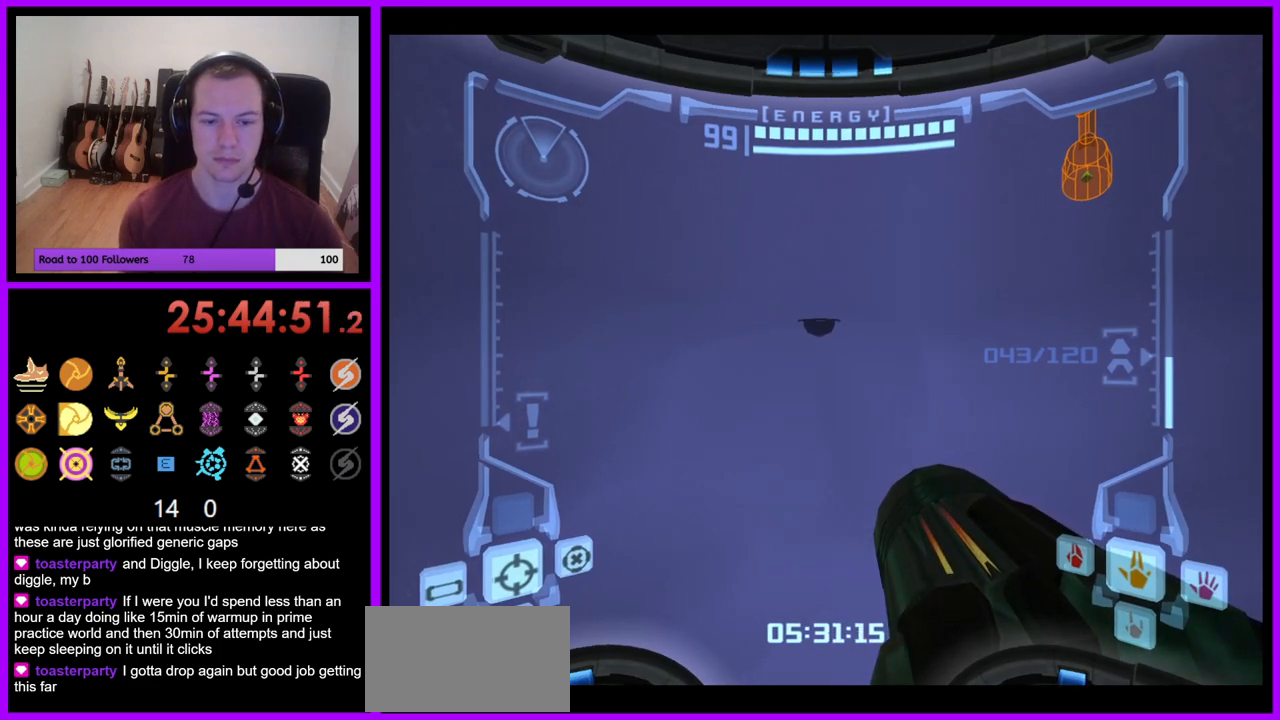
{"buttons": [], "left_stick": "center", "right_stick": "center", "events": []}
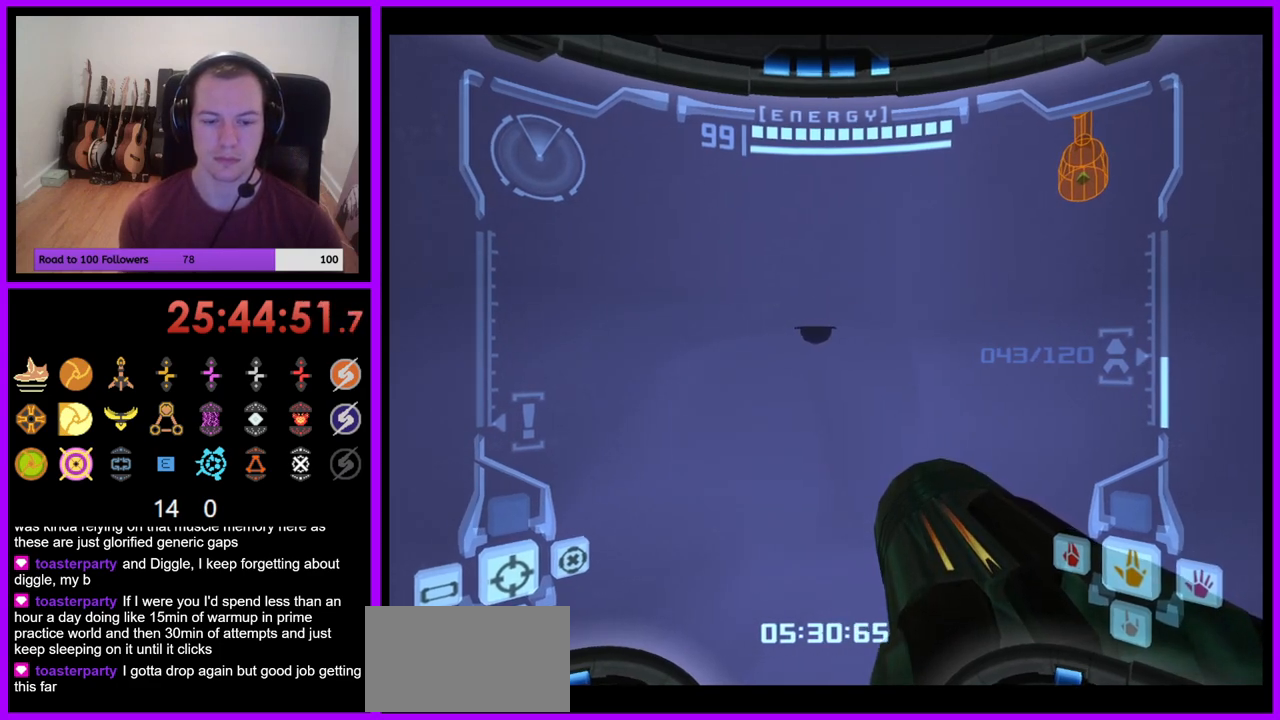
{"buttons": [], "left_stick": "center", "right_stick": "center", "events": [[417, "A", "down"], [483, "A", "up"]]}
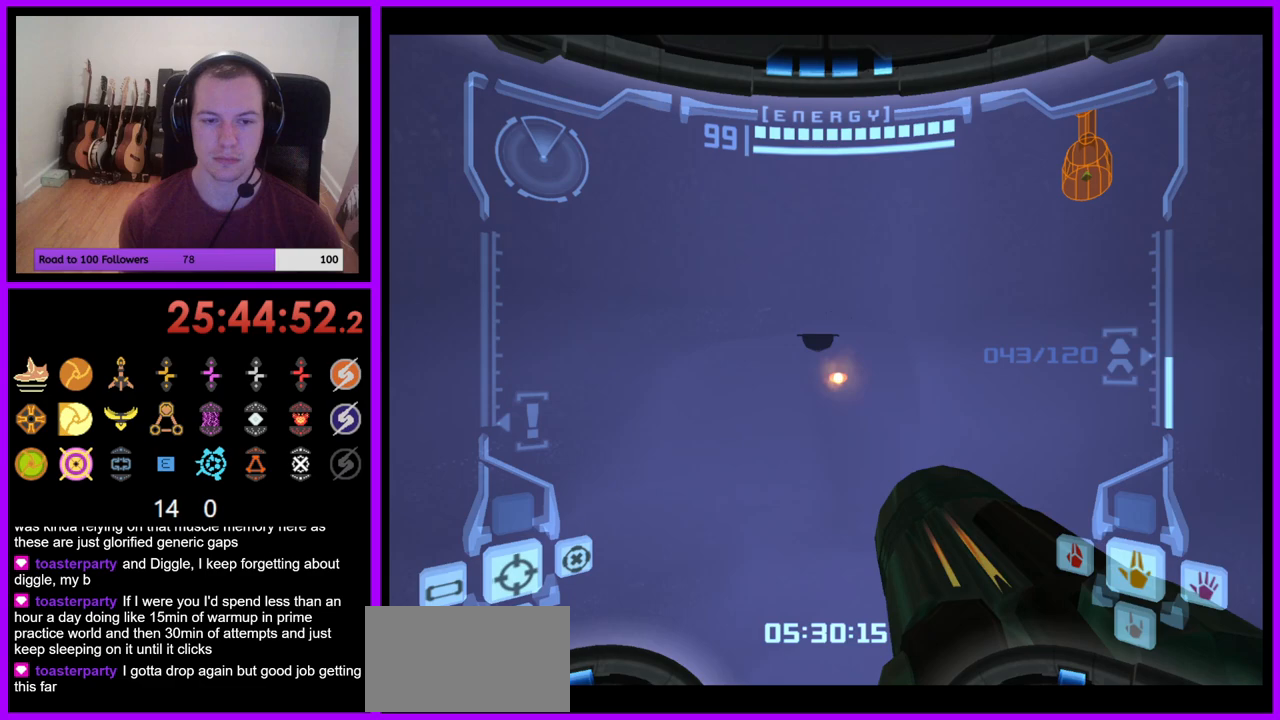
{"buttons": [], "left_stick": "center", "right_stick": "center", "events": [[267, "A", "down"], [333, "A", "up"], [433, "A", "down"], [483, "A", "up"]]}
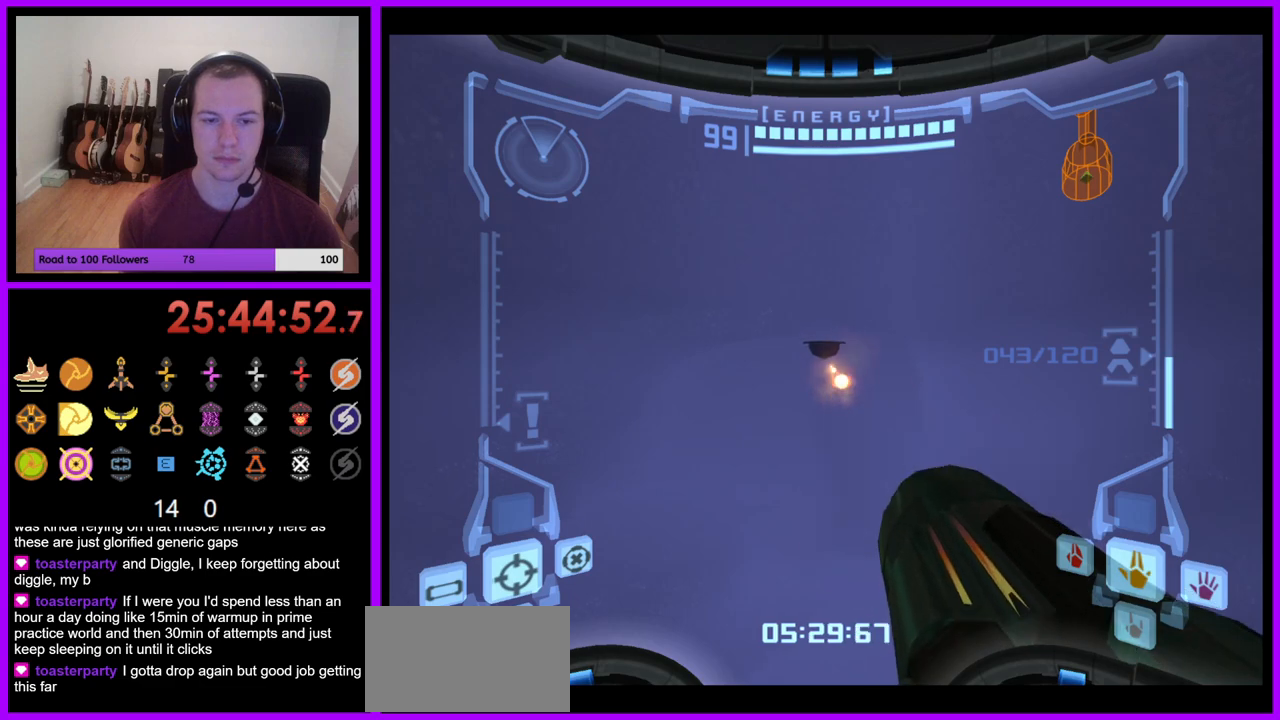
{"buttons": [], "left_stick": "center", "right_stick": "center", "events": [[283, "A", "down"], [350, "A", "up"], [450, "A", "down"], [500, "A", "up"]]}
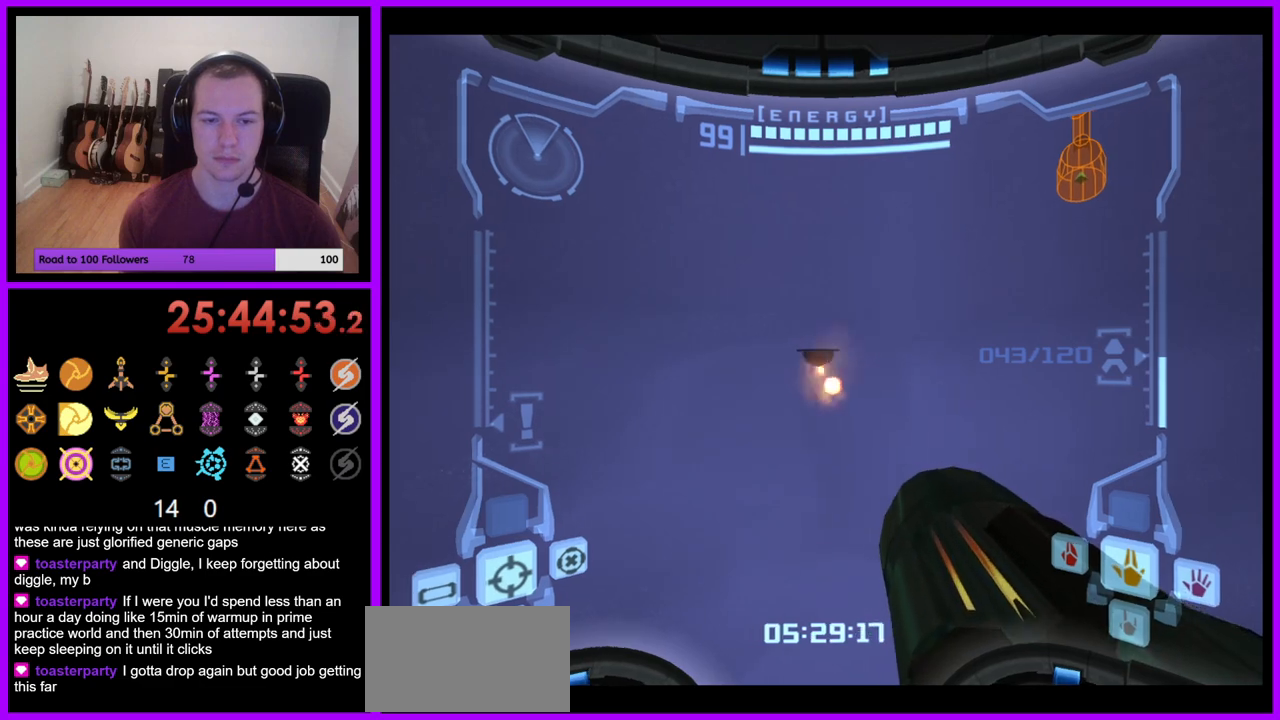
{"buttons": [], "left_stick": "center", "right_stick": "center", "events": [[100, "A", "down"], [150, "A", "up"], [250, "A", "down"], [317, "A", "up"]]}
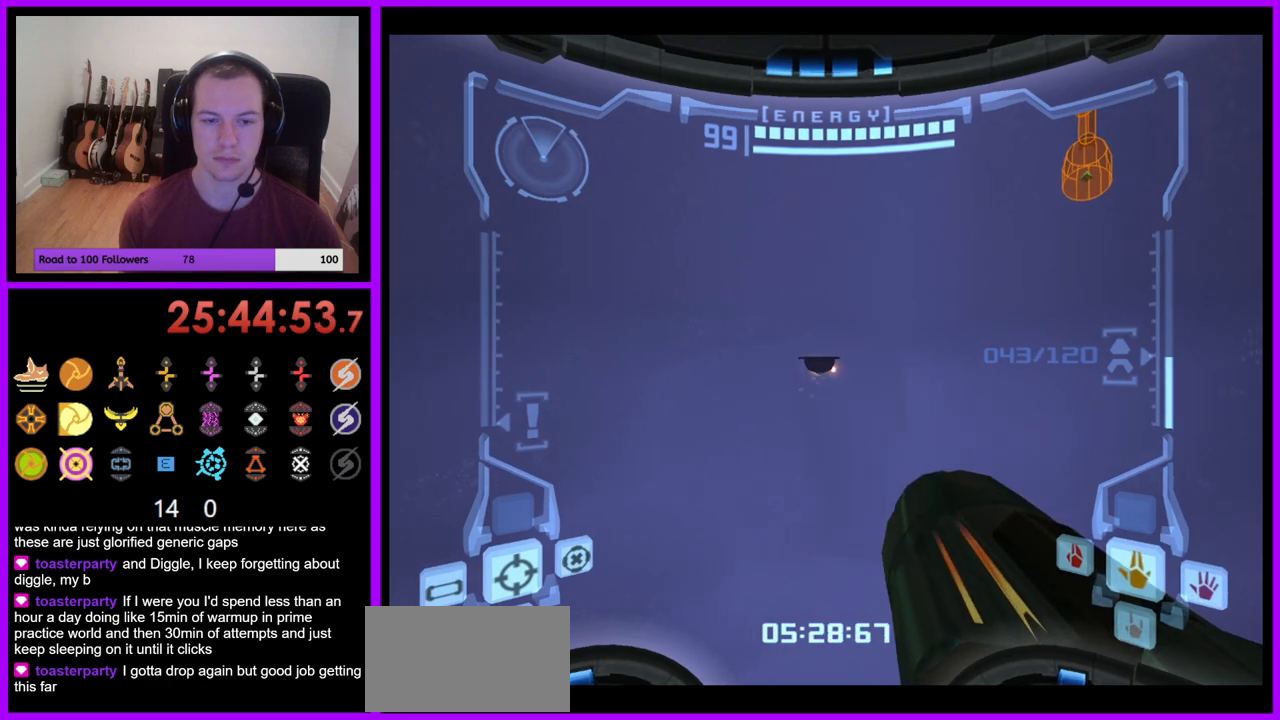
{"buttons": [], "left_stick": "center", "right_stick": "center", "events": [[233, "left_stick", "up"], [467, "left_stick", "center"]]}
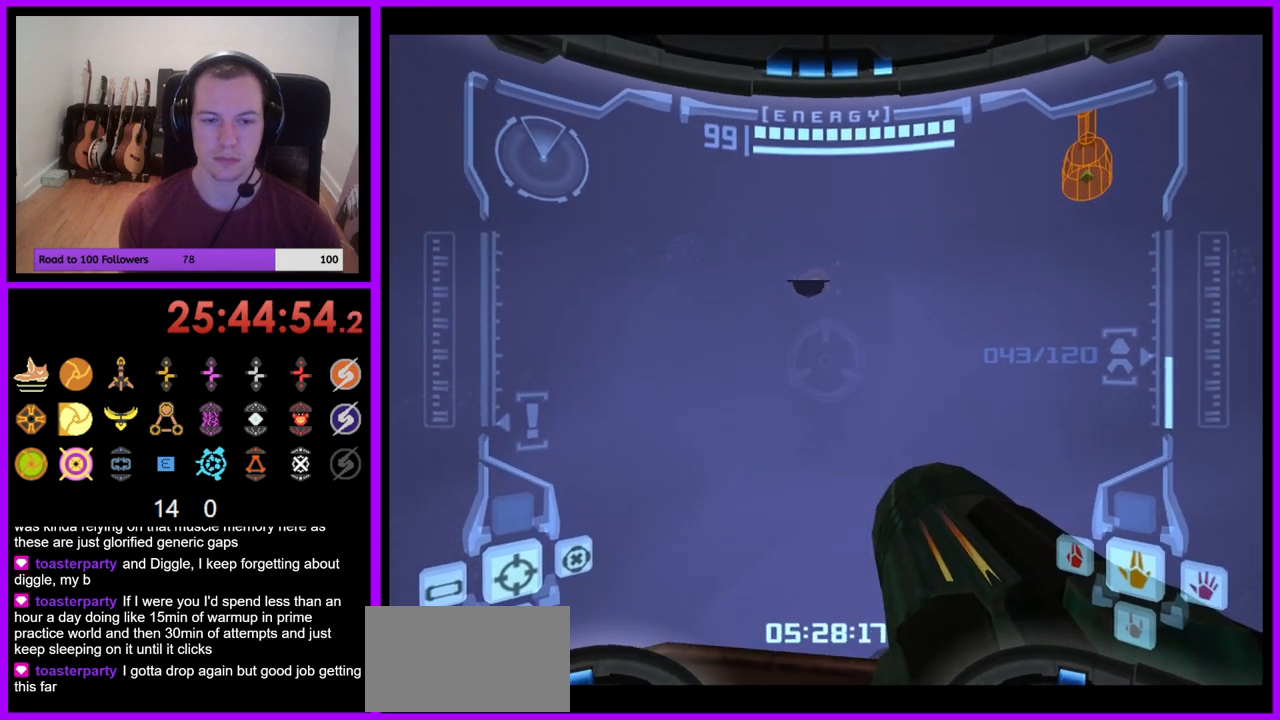
{"buttons": ["L1"], "left_stick": "center", "right_stick": "center", "events": [[17, "L1", "down"]]}
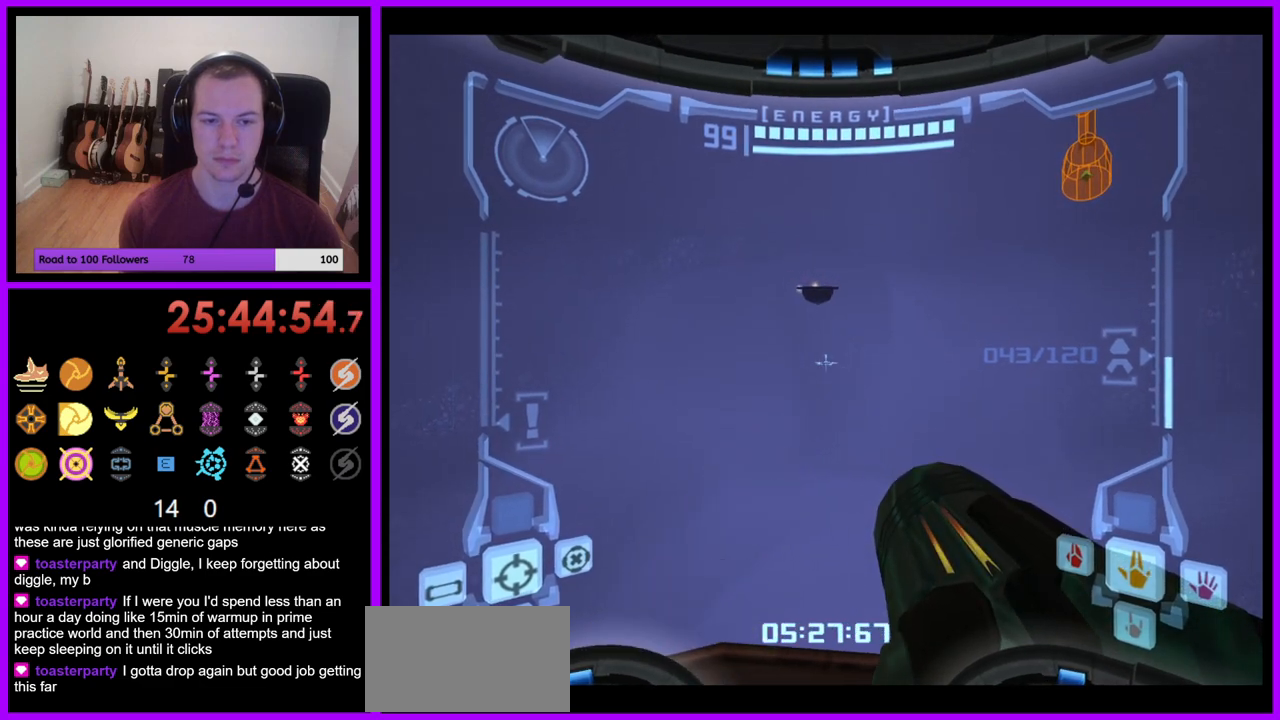
{"buttons": [], "left_stick": "center", "right_stick": "center", "events": [[383, "L1", "up"]]}
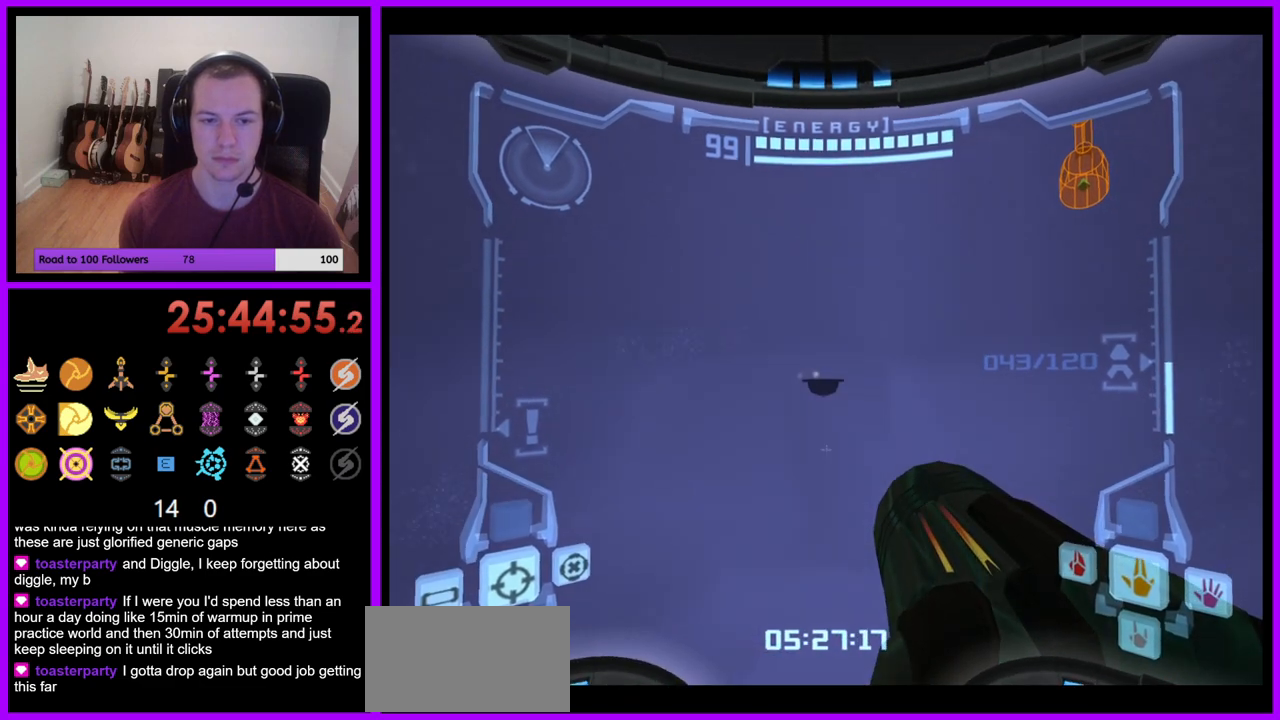
{"buttons": ["L1"], "left_stick": "center", "right_stick": "center", "events": [[317, "L1", "down"]]}
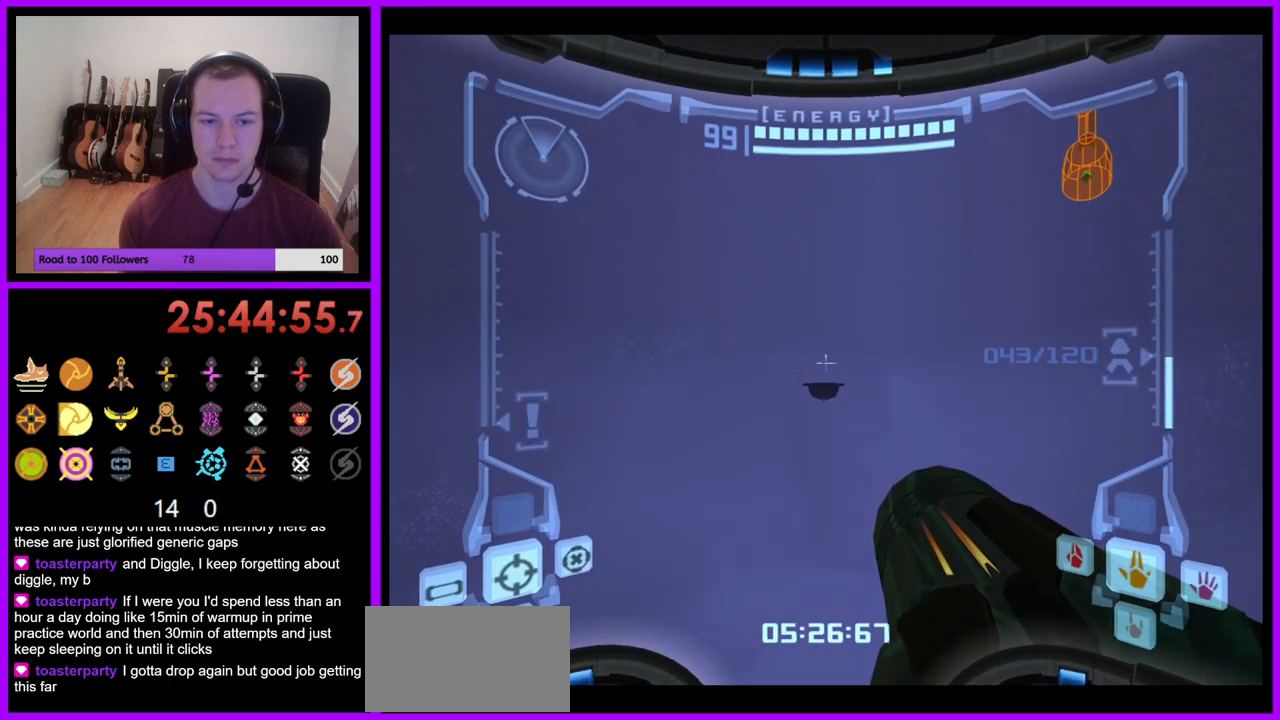
{"buttons": ["L1"], "left_stick": "center", "right_stick": "center", "events": [[50, "L1", "up"], [117, "left_stick", "up"], [283, "left_stick", "center"], [317, "L1", "down"]]}
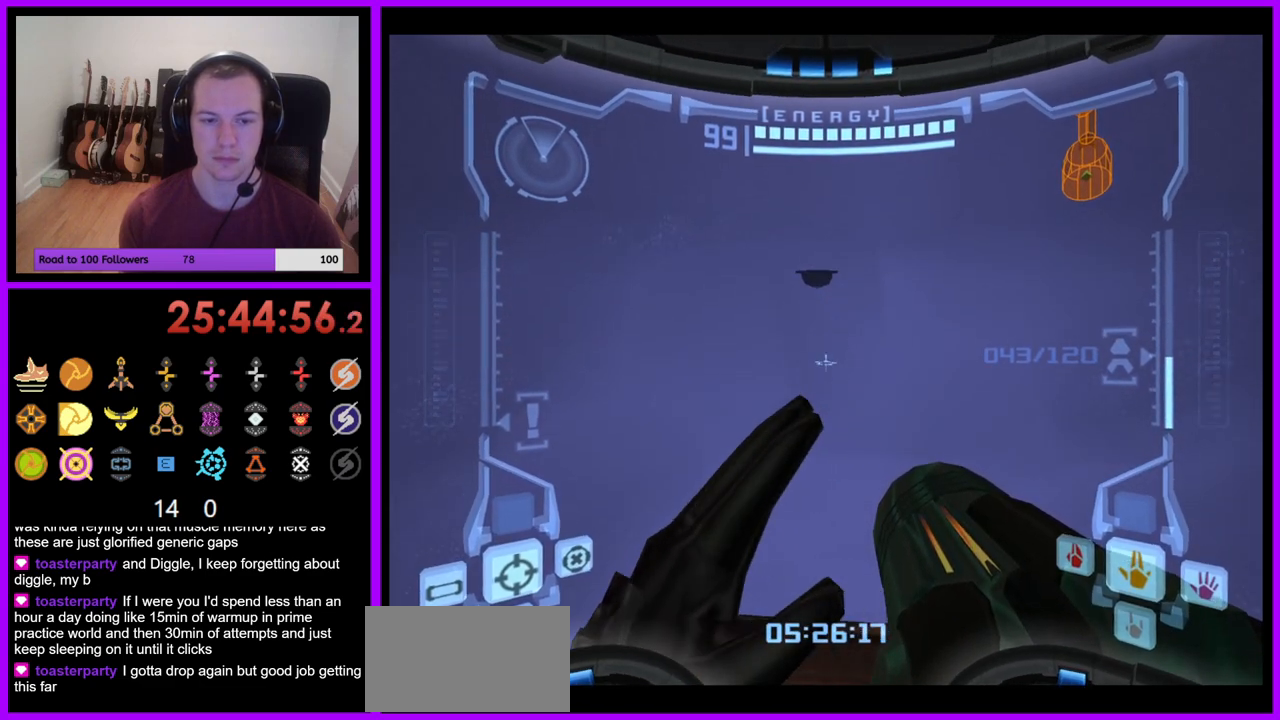
{"buttons": ["B", "L1"], "left_stick": "up", "right_stick": "center", "events": [[150, "left_stick", "up"], [450, "B", "down"]]}
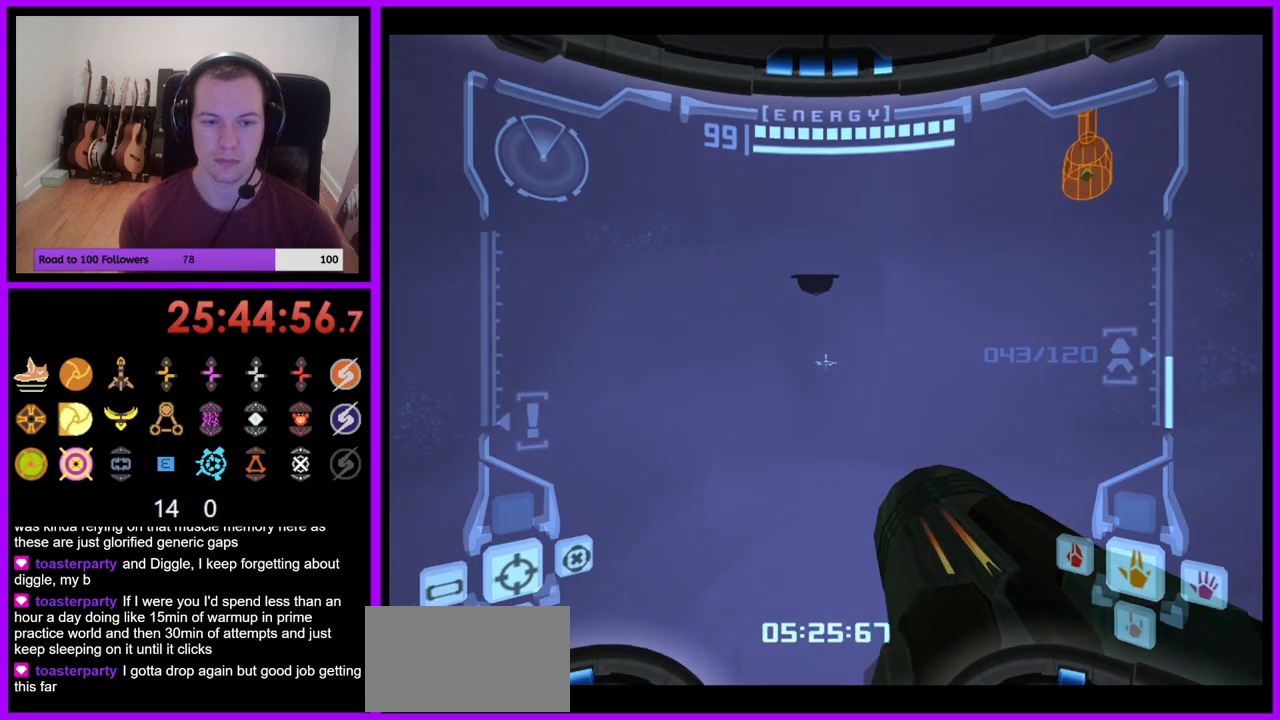
{"buttons": [], "left_stick": "up", "right_stick": "center", "events": [[33, "B", "up"], [167, "L1", "up"]]}
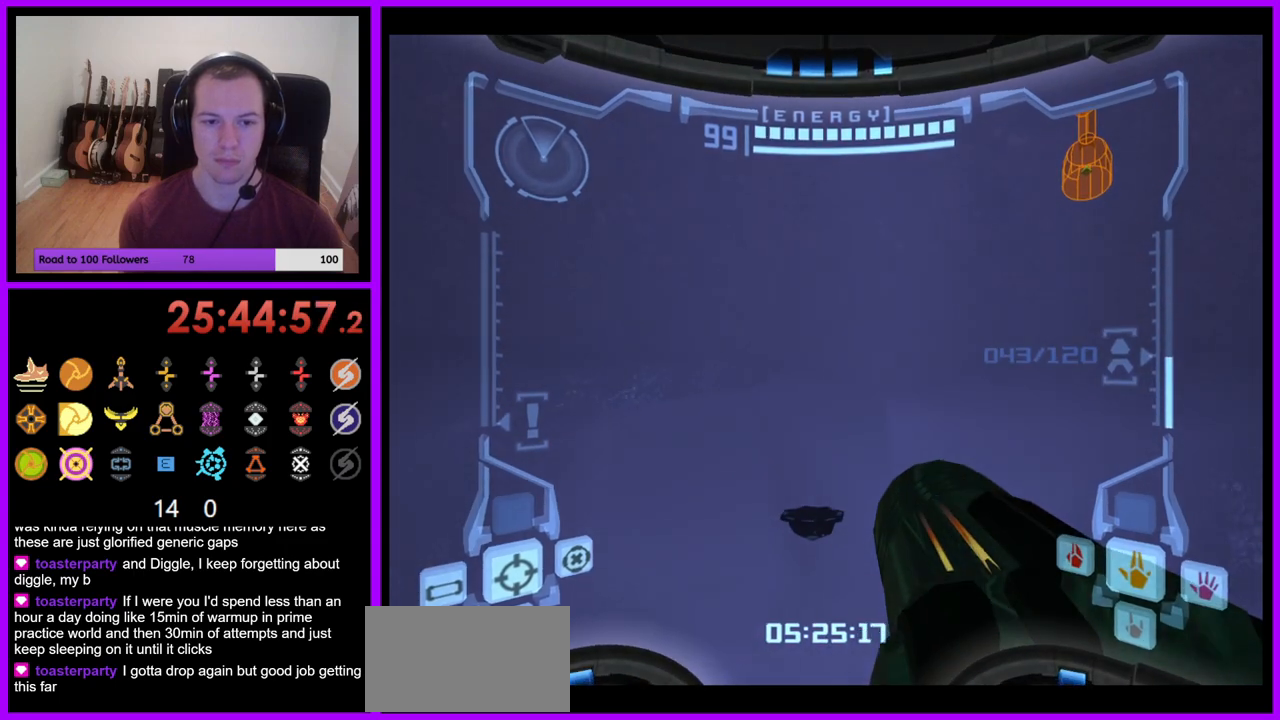
{"buttons": [], "left_stick": "up", "right_stick": "center", "events": []}
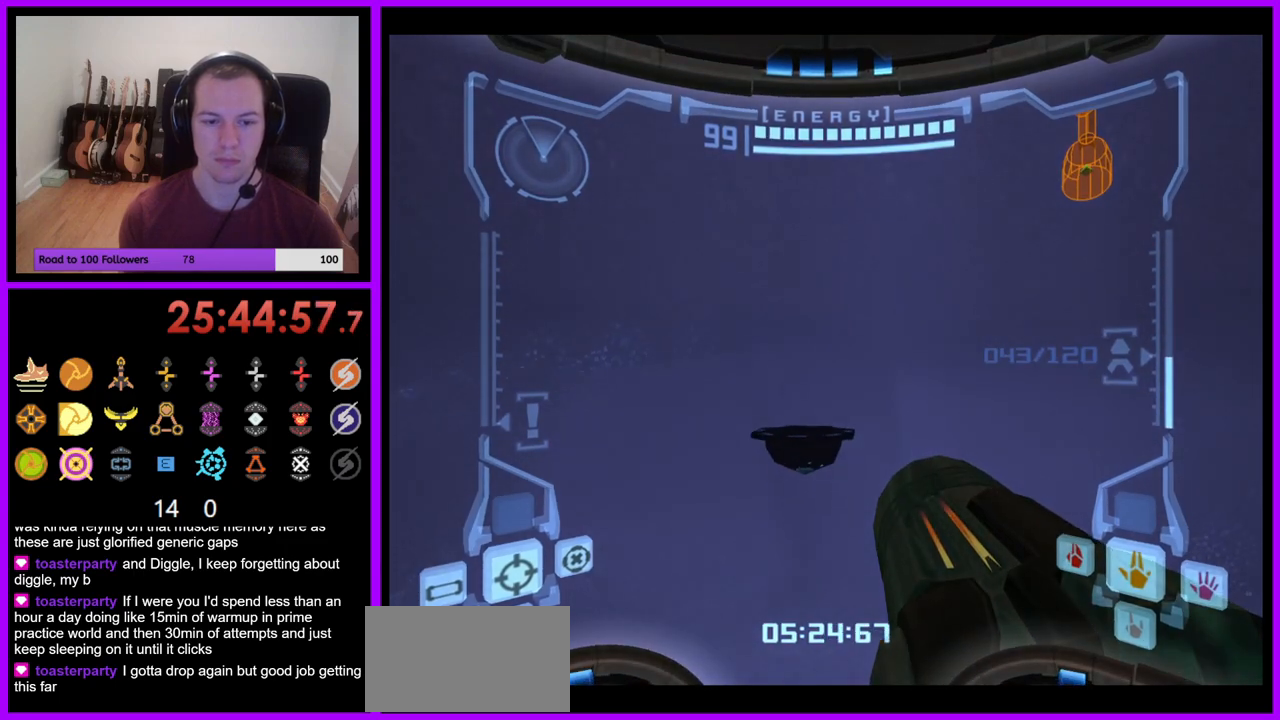
{"buttons": [], "left_stick": "up", "right_stick": "center", "events": [[50, "B", "down"], [183, "B", "up"]]}
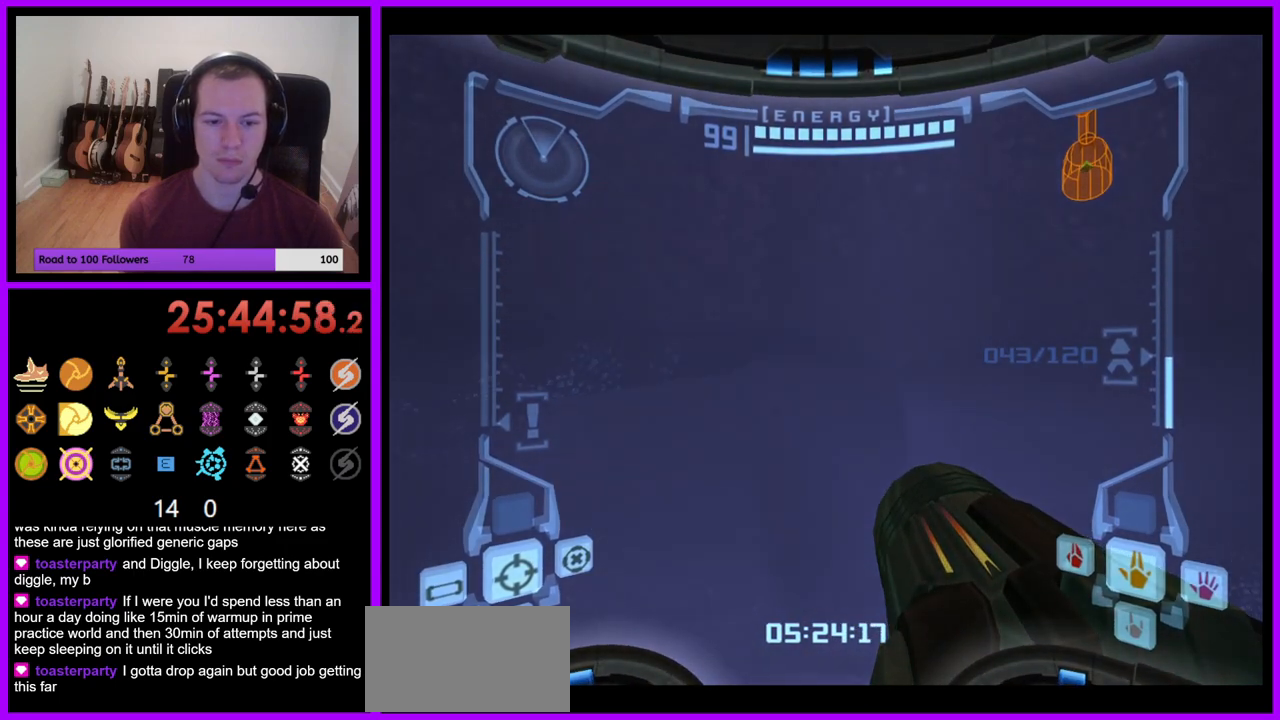
{"buttons": ["L1"], "left_stick": "center", "right_stick": "center", "events": [[350, "left_stick", "center"], [367, "L1", "down"]]}
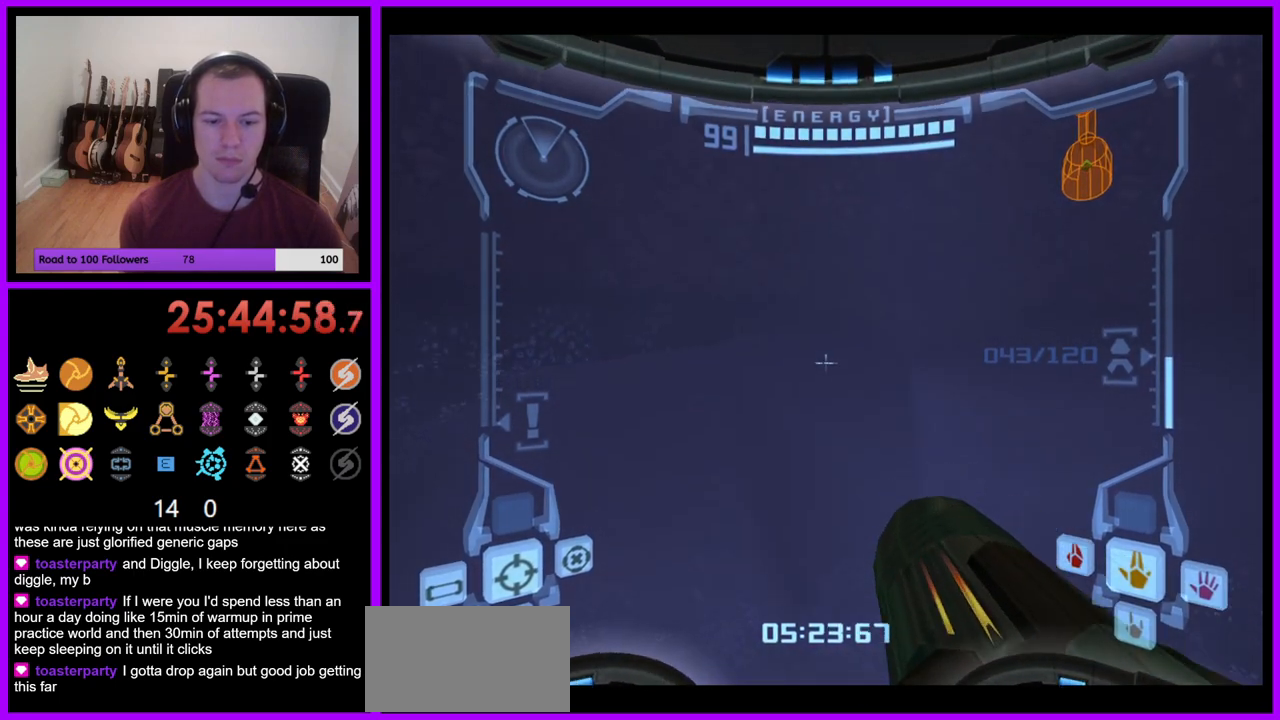
{"buttons": ["L1"], "left_stick": "center", "right_stick": "center", "events": [[283, "X", "down"], [317, "X", "up"]]}
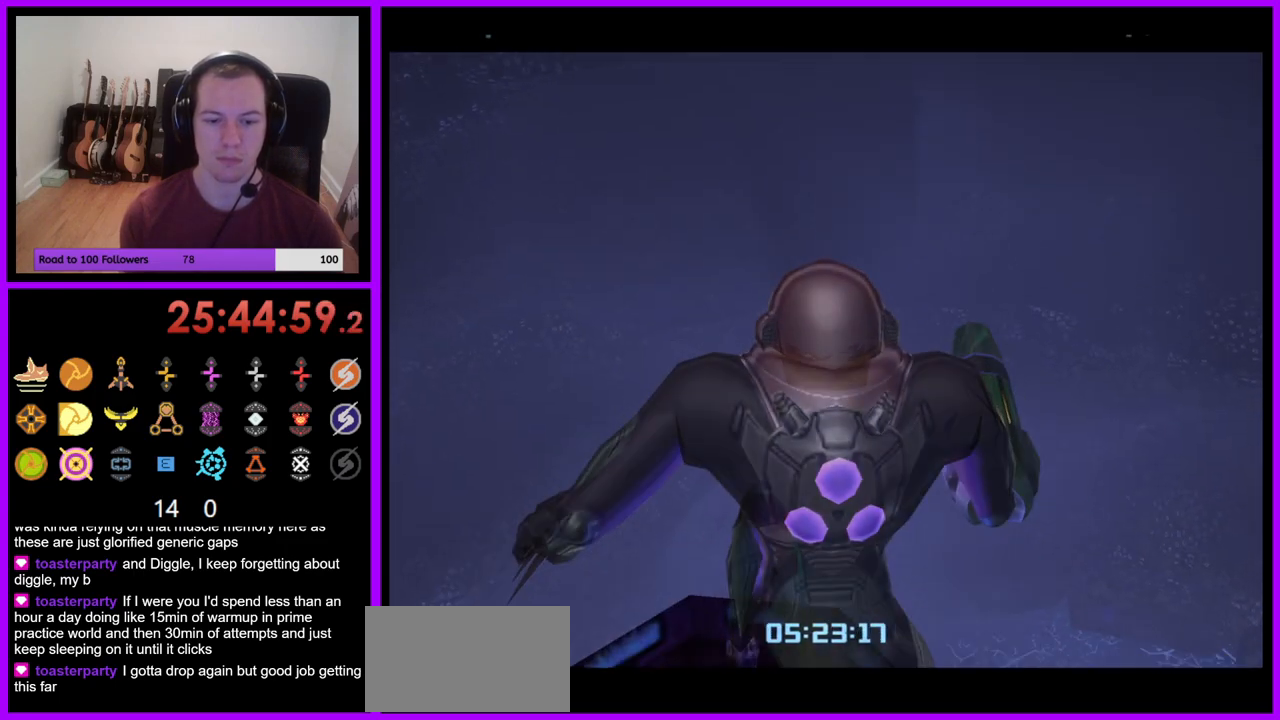
{"buttons": [], "left_stick": "center", "right_stick": "center", "events": [[117, "L1", "up"]]}
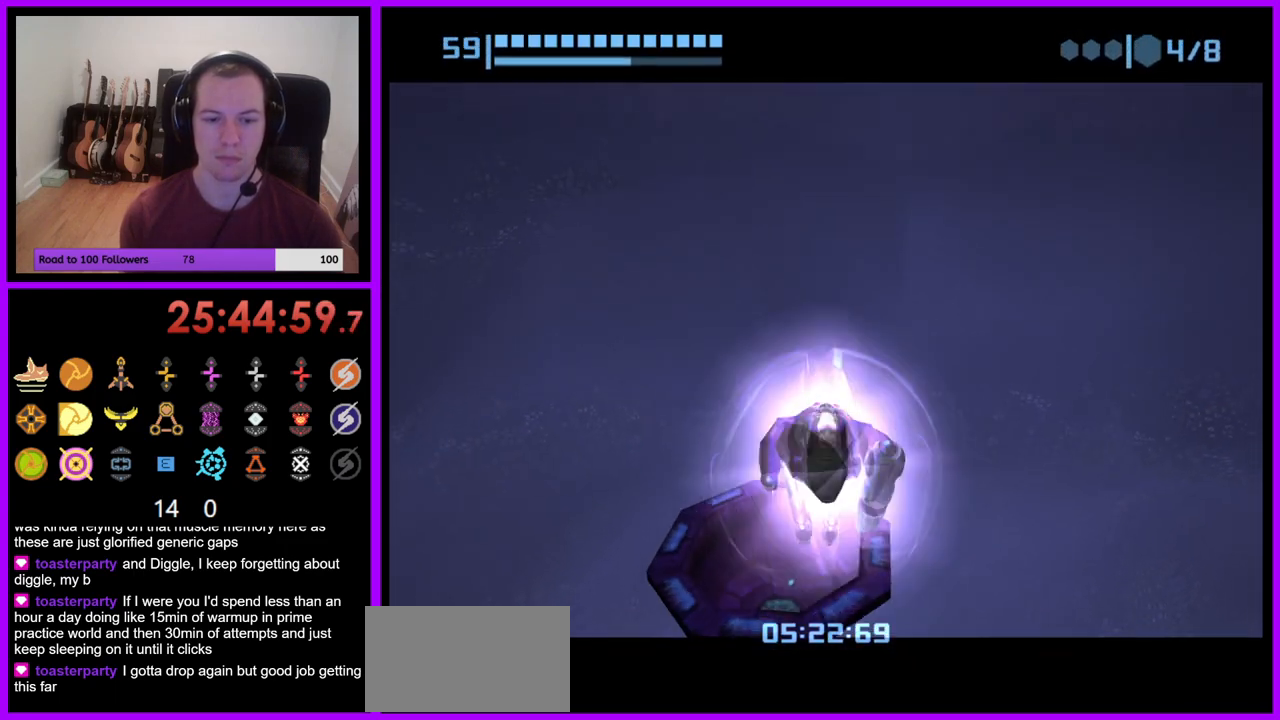
{"buttons": ["A"], "left_stick": "center", "right_stick": "center", "events": [[183, "left_stick", "down-left"], [417, "left_stick", "center"], [467, "A", "down"]]}
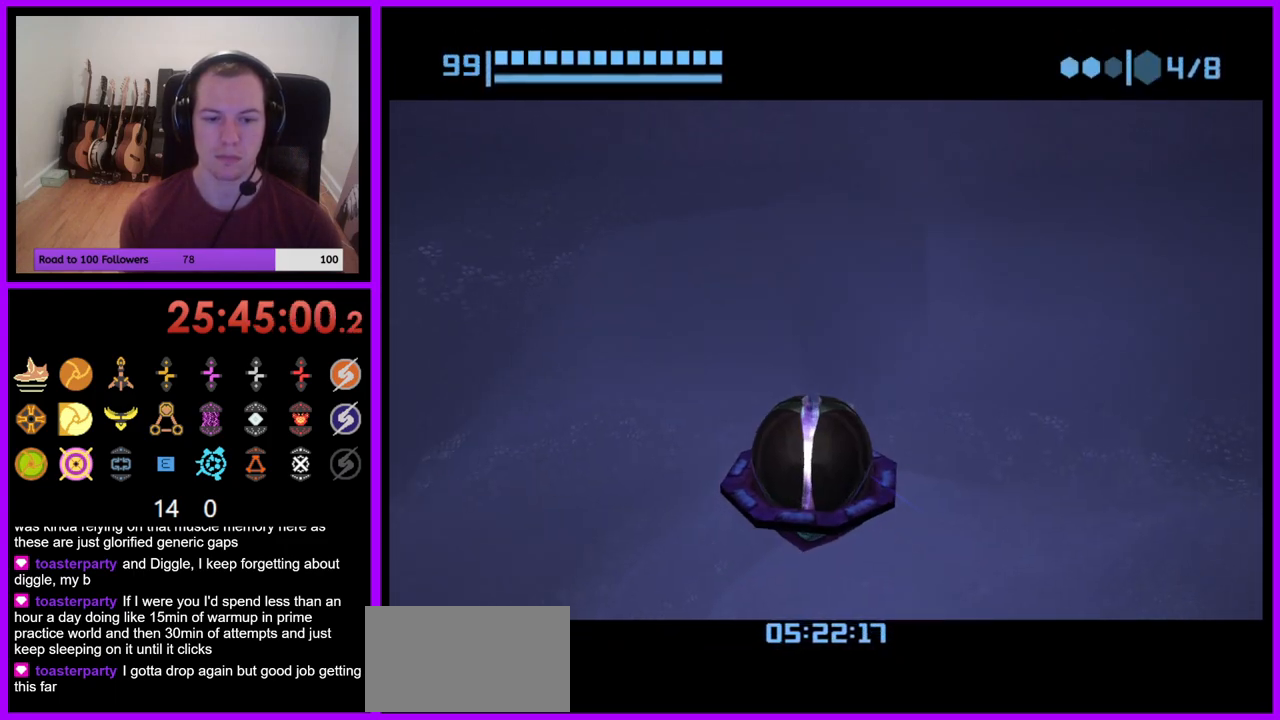
{"buttons": [], "left_stick": "center", "right_stick": "center", "events": [[50, "A", "up"]]}